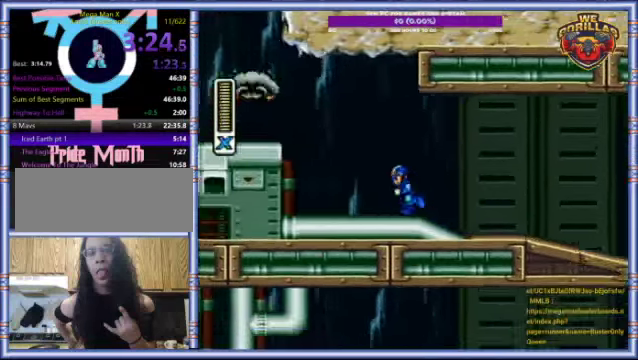
Gameplay with a controller (Nintendo layout); each line is a JSON object with the inputs held at the frame after it. "events" lists button and stick changes between this image and that frame as [ms after this image, input, new state], when the widget could be followed in between. Not read: L3 R3.
{"buttons": ["L1", "DPAD_UP", "DPAD_LEFT"], "events": [[467, "L1", "down"], [500, "DPAD_UP", "down"]]}
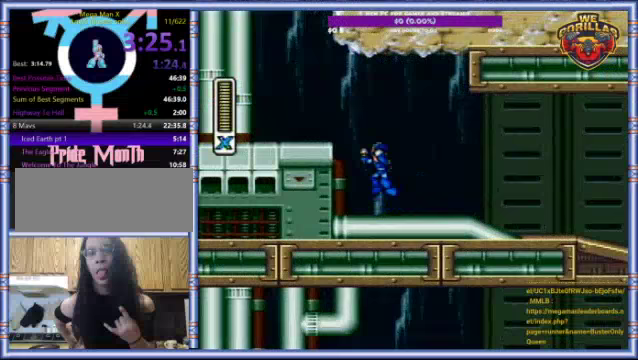
{"buttons": ["L1", "DPAD_LEFT"], "events": [[300, "DPAD_UP", "up"], [300, "L1", "up"], [500, "L1", "down"]]}
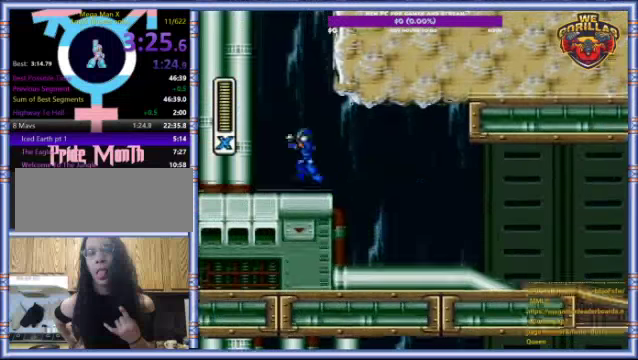
{"buttons": ["L1", "DPAD_RIGHT"], "events": [[33, "DPAD_LEFT", "up"], [300, "L1", "up"], [367, "L1", "down"], [467, "DPAD_RIGHT", "down"]]}
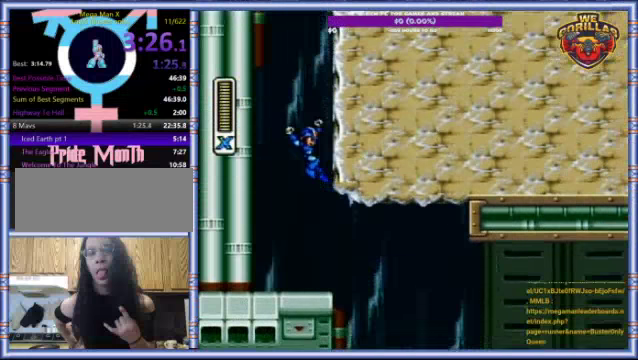
{"buttons": ["L1", "DPAD_UP", "DPAD_RIGHT"], "events": [[33, "DPAD_UP", "down"], [133, "DPAD_UP", "up"], [167, "L1", "up"], [233, "L1", "down"], [333, "DPAD_UP", "down"]]}
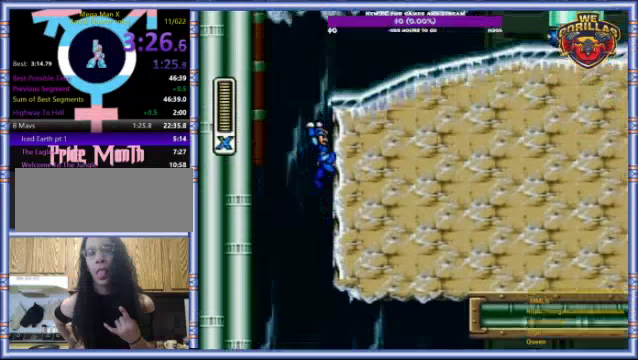
{"buttons": ["L1", "DPAD_UP", "DPAD_RIGHT"], "events": [[100, "DPAD_UP", "up"], [433, "DPAD_UP", "down"]]}
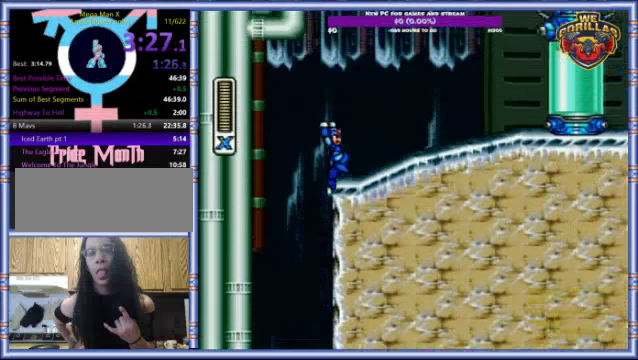
{"buttons": ["DPAD_LEFT"], "events": [[67, "DPAD_UP", "up"], [67, "L1", "up"], [467, "DPAD_RIGHT", "up"], [500, "DPAD_LEFT", "down"]]}
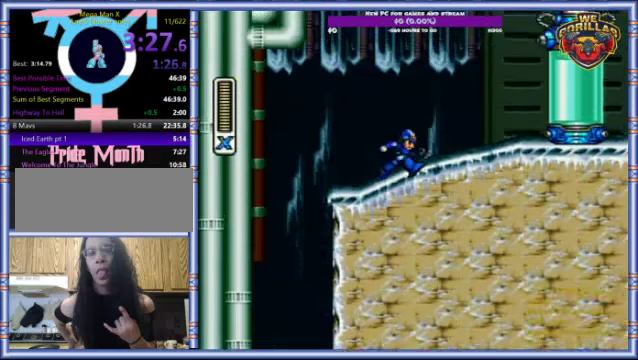
{"buttons": ["L1", "DPAD_RIGHT"], "events": [[100, "DPAD_LEFT", "up"], [100, "DPAD_RIGHT", "down"], [100, "L1", "down"]]}
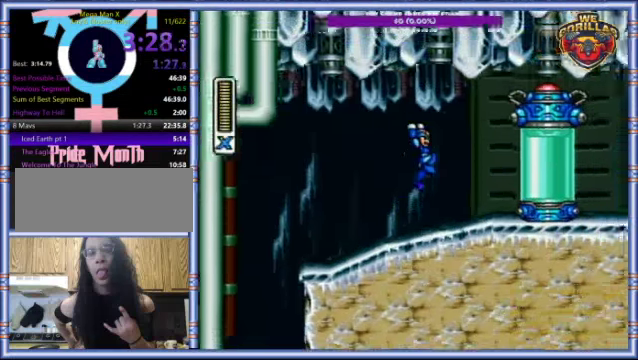
{"buttons": ["DPAD_RIGHT"], "events": [[433, "L1", "up"]]}
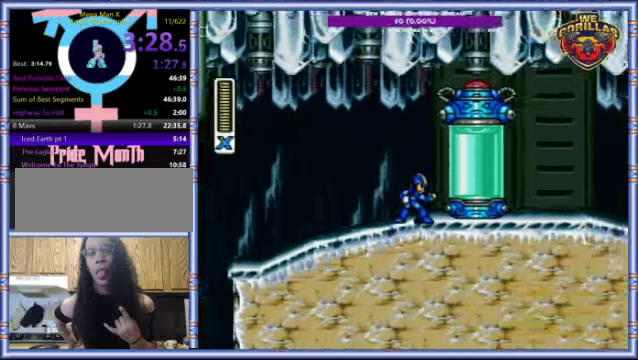
{"buttons": [], "events": [[467, "DPAD_RIGHT", "up"]]}
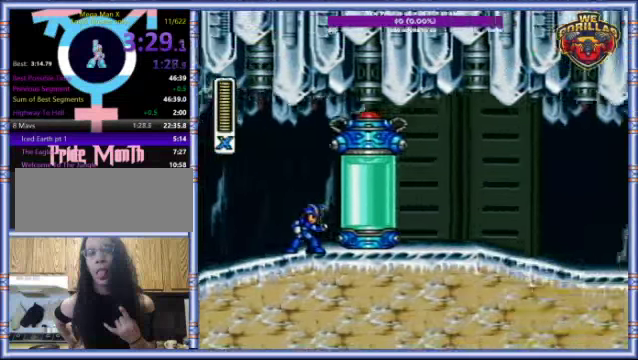
{"buttons": [], "events": []}
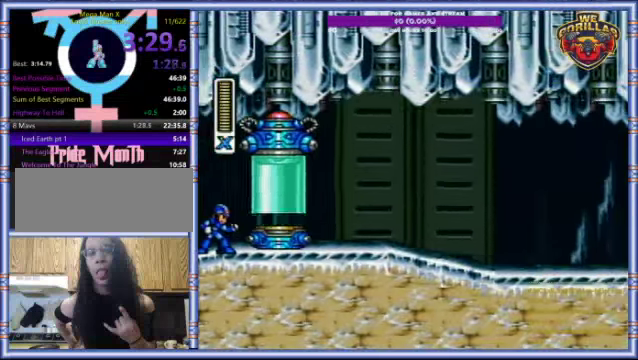
{"buttons": [], "events": []}
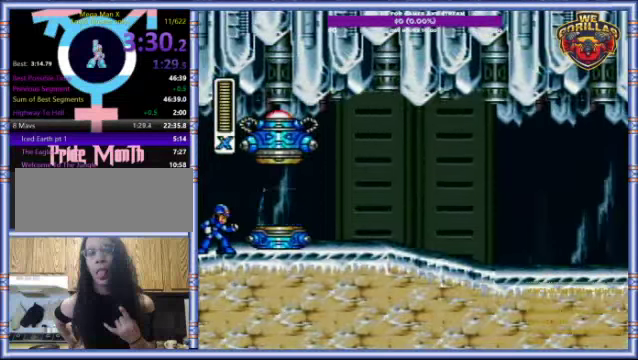
{"buttons": [], "events": []}
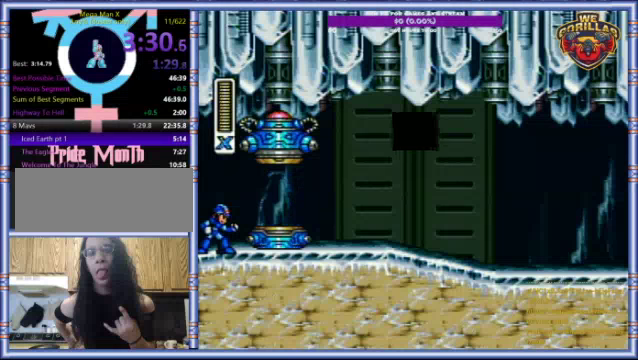
{"buttons": [], "events": []}
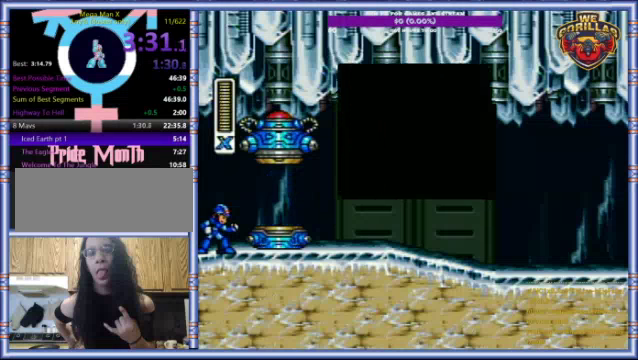
{"buttons": ["START"], "events": [[66, "START", "down"]]}
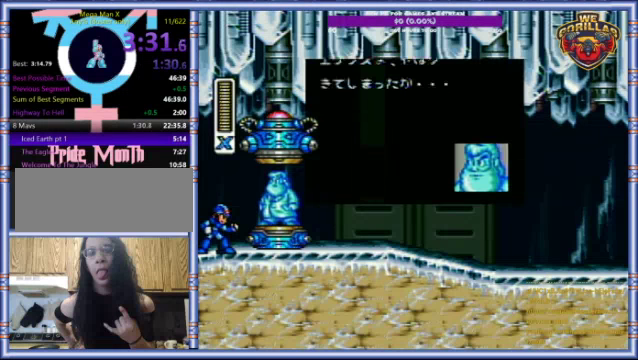
{"buttons": ["START"], "events": []}
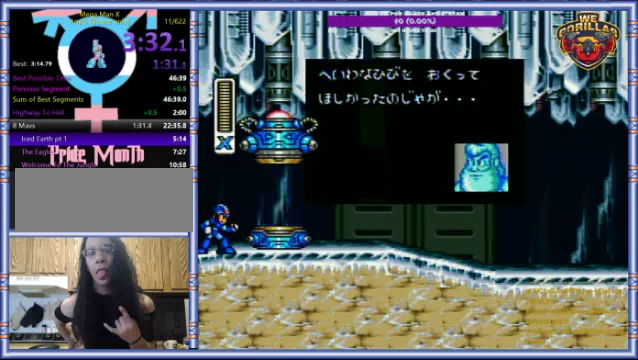
{"buttons": ["START"], "events": []}
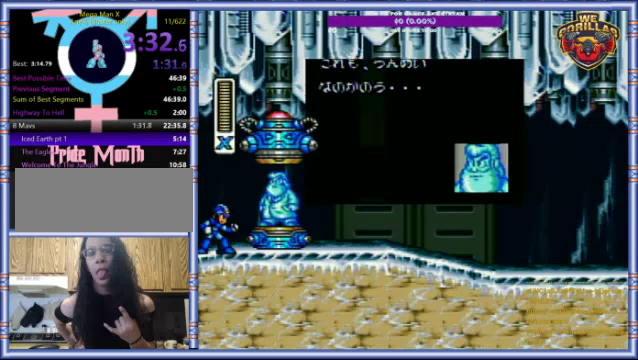
{"buttons": ["START"], "events": []}
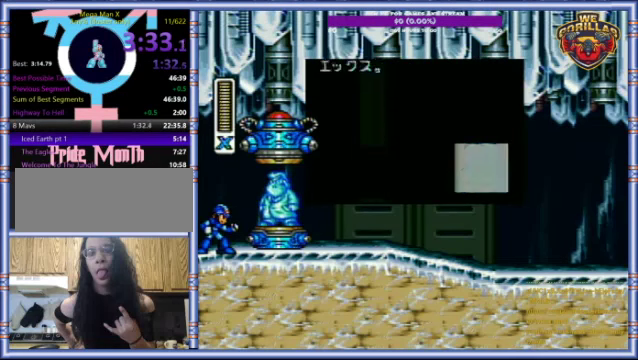
{"buttons": ["START"], "events": []}
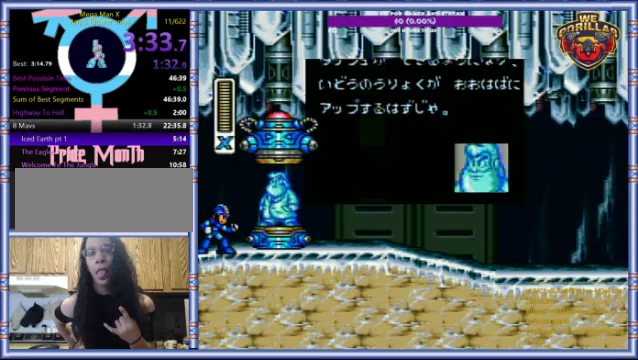
{"buttons": ["START"], "events": []}
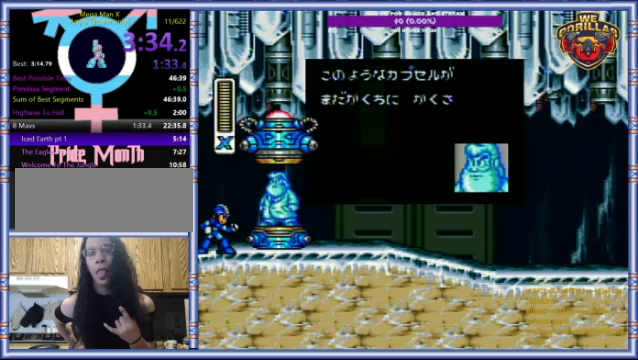
{"buttons": ["START"], "events": []}
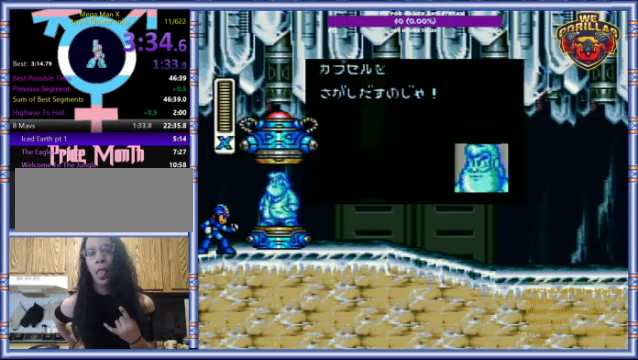
{"buttons": ["START"], "events": []}
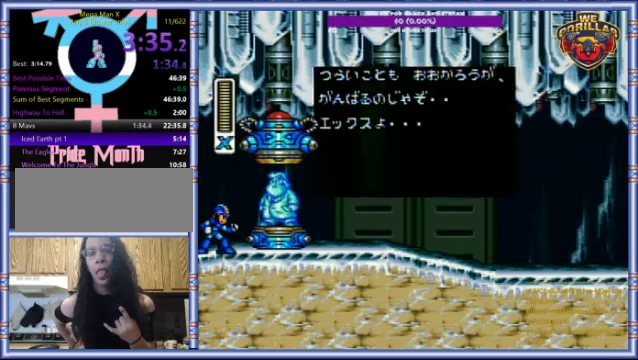
{"buttons": ["START"], "events": []}
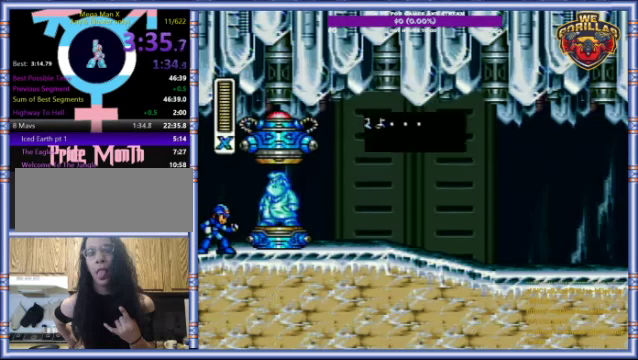
{"buttons": ["START"], "events": []}
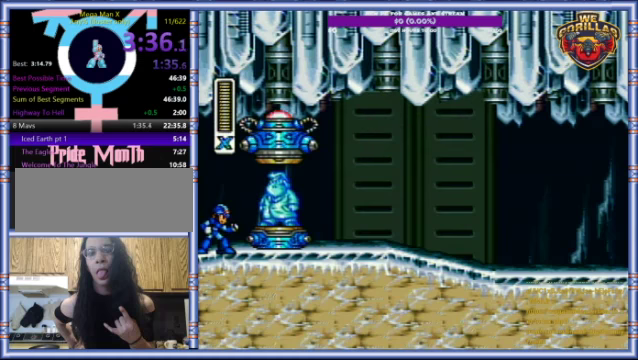
{"buttons": ["DPAD_RIGHT"], "events": [[367, "START", "up"], [500, "DPAD_RIGHT", "down"]]}
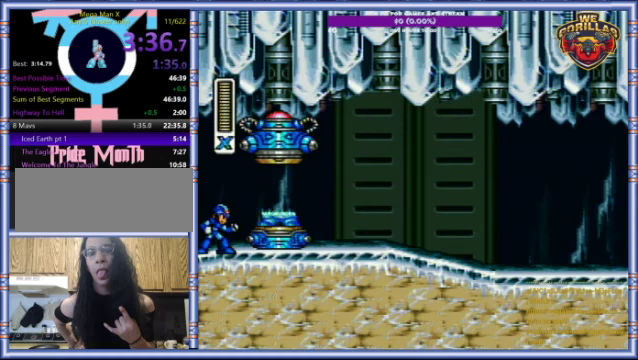
{"buttons": ["L1", "DPAD_RIGHT"], "events": [[467, "L1", "down"]]}
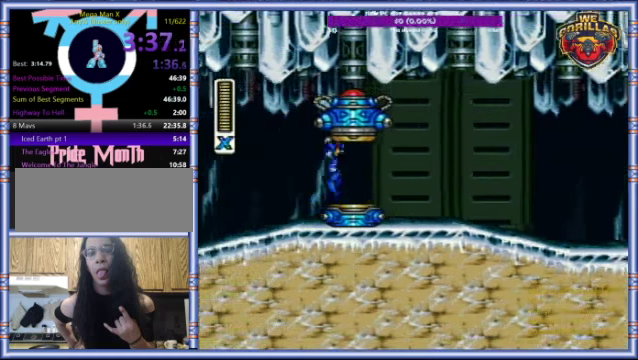
{"buttons": [], "events": [[34, "L1", "up"], [500, "DPAD_RIGHT", "up"]]}